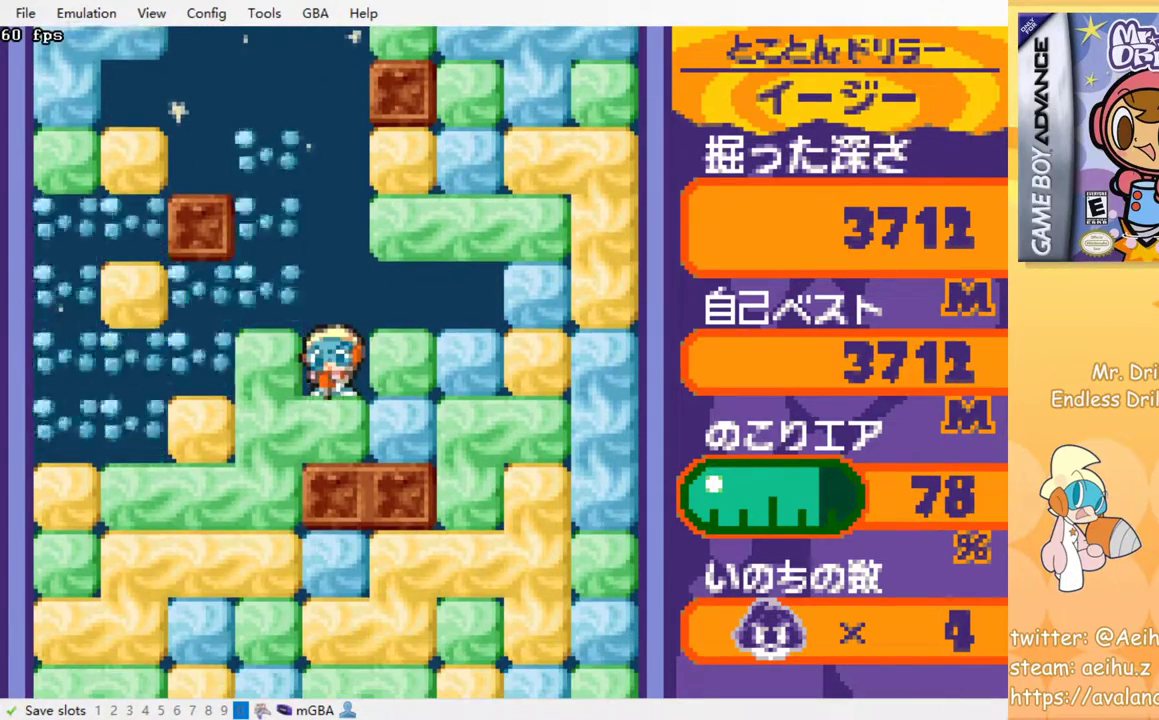
Gameplay with a controller (PlayStation layout); each line is a JSON object with the inputs held at the frame after it (dt_ms = milliseconds from this image to that frame). "events" lists button and stick changes between this image and that frame as [ms after this image, input, new state], when the widget could be followed in between. Not read: left_stick right_stick.
{"dt_ms": 500, "buttons": ["DPAD_DOWN"], "events": [[33, "SQUARE", "down"], [133, "SQUARE", "up"], [300, "DPAD_LEFT", "down"], [417, "DPAD_DOWN", "down"], [433, "DPAD_LEFT", "up"]]}
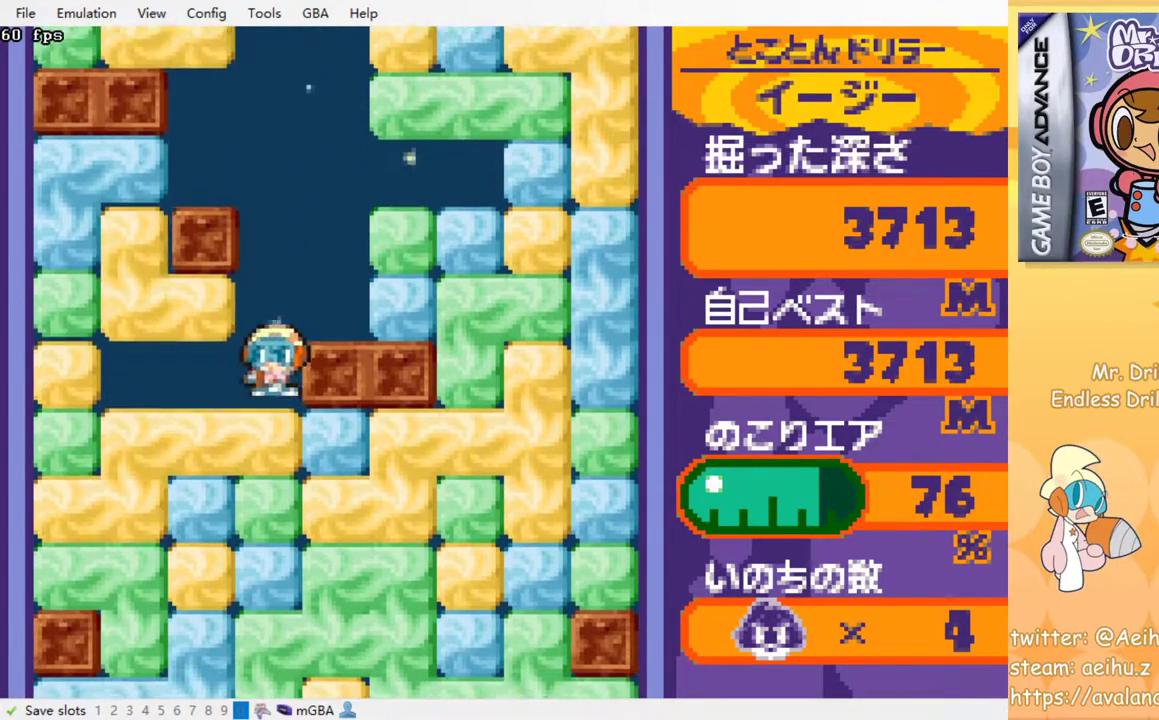
{"dt_ms": 500, "buttons": ["DPAD_DOWN"], "events": [[83, "SQUARE", "down"], [150, "SQUARE", "up"], [217, "SQUARE", "down"], [317, "SQUARE", "up"], [400, "SQUARE", "down"], [467, "SQUARE", "up"]]}
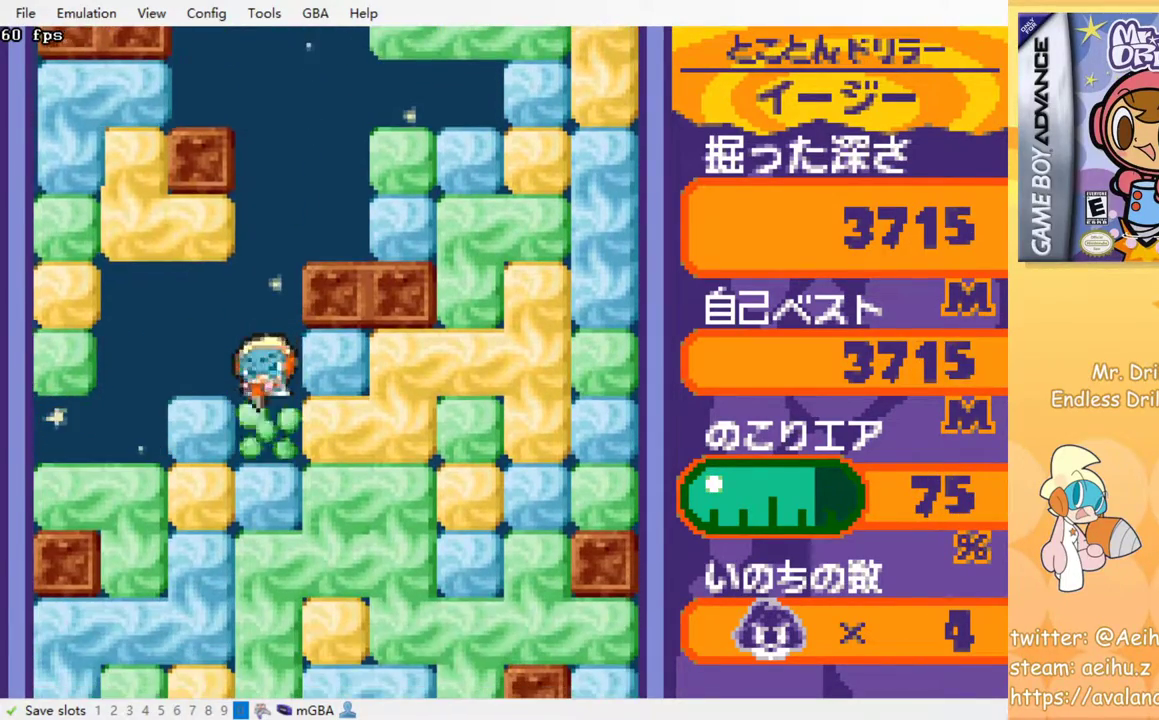
{"dt_ms": 500, "buttons": ["SQUARE"], "events": [[33, "SQUARE", "down"], [100, "SQUARE", "up"], [150, "DPAD_DOWN", "up"], [167, "SQUARE", "down"], [250, "SQUARE", "up"], [317, "SQUARE", "down"], [400, "SQUARE", "up"], [467, "SQUARE", "down"]]}
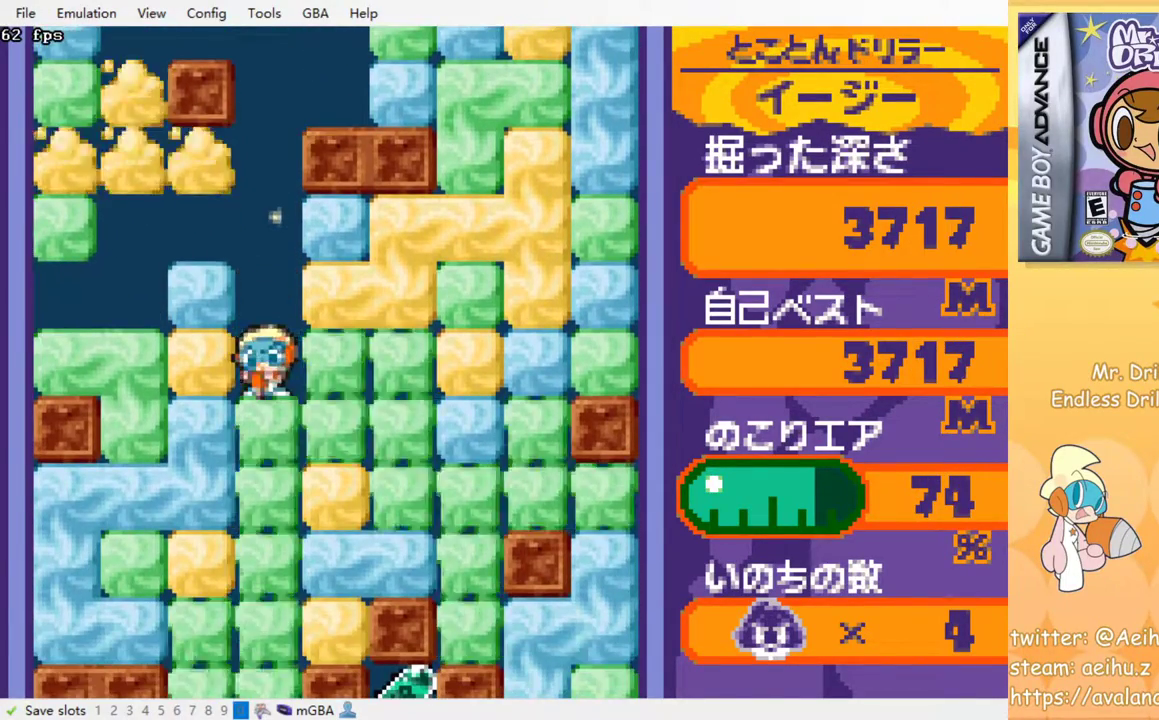
{"dt_ms": 500, "buttons": [], "events": [[50, "SQUARE", "up"], [100, "SQUARE", "down"], [200, "SQUARE", "up"], [267, "SQUARE", "down"], [333, "SQUARE", "up"]]}
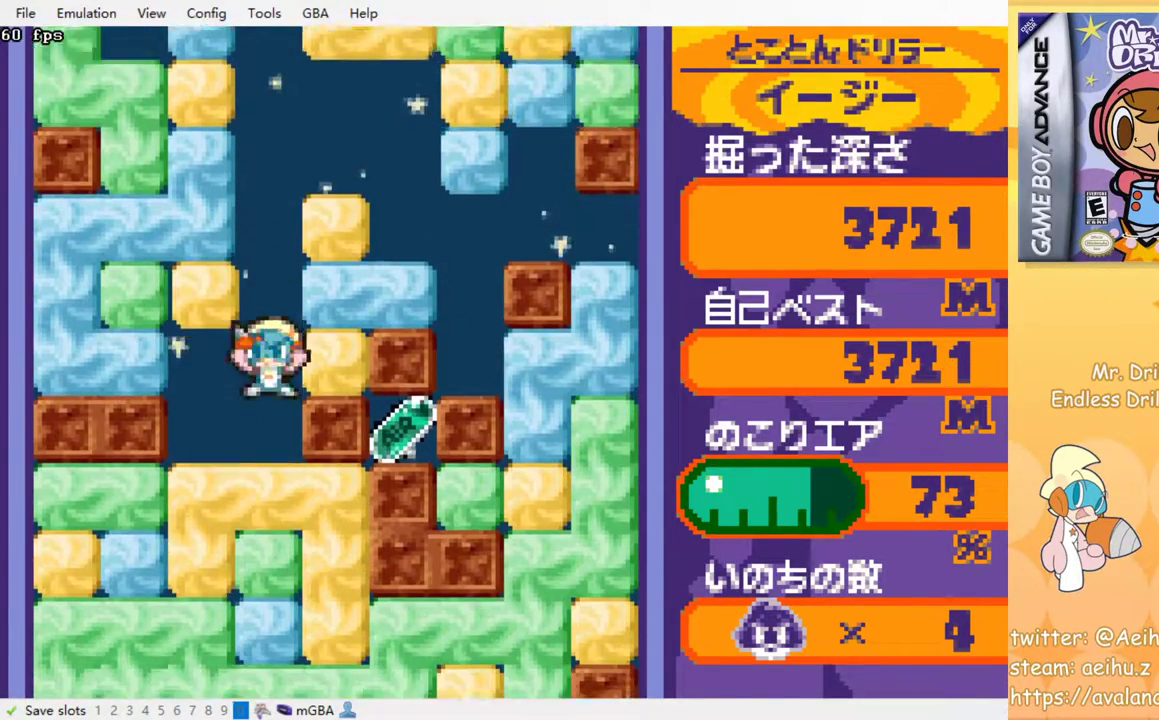
{"dt_ms": 500, "buttons": ["DPAD_RIGHT"], "events": [[100, "DPAD_DOWN", "down"], [100, "SQUARE", "down"], [217, "SQUARE", "up"], [283, "DPAD_DOWN", "up"], [350, "DPAD_RIGHT", "down"]]}
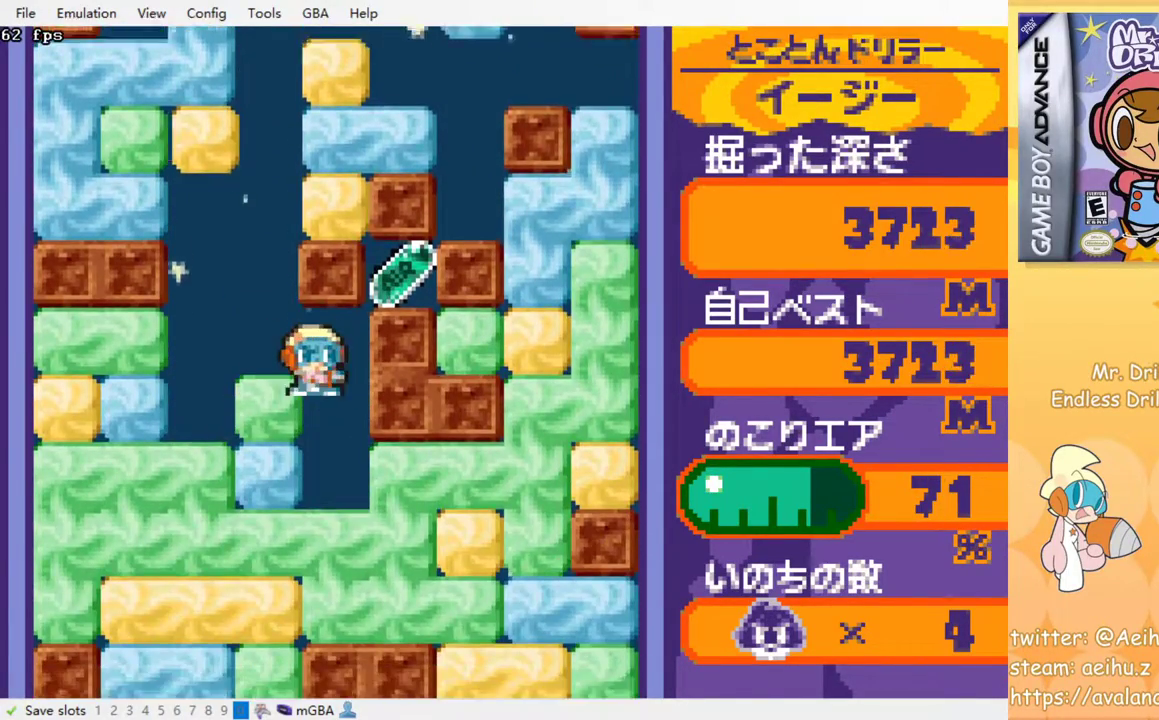
{"dt_ms": 500, "buttons": [], "events": [[67, "DPAD_RIGHT", "up"], [233, "DPAD_RIGHT", "down"], [300, "SQUARE", "down"], [417, "DPAD_RIGHT", "up"], [417, "SQUARE", "up"]]}
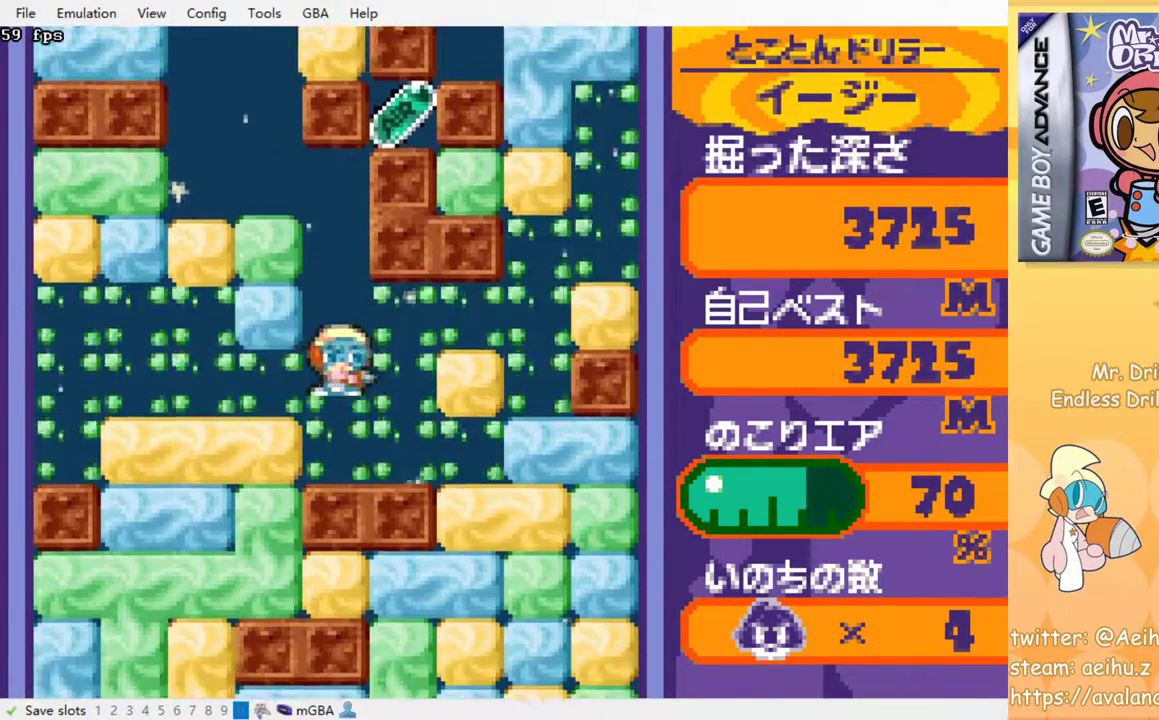
{"dt_ms": 500, "buttons": ["SQUARE"], "events": [[400, "DPAD_LEFT", "down"], [433, "SQUARE", "down"], [483, "DPAD_LEFT", "up"]]}
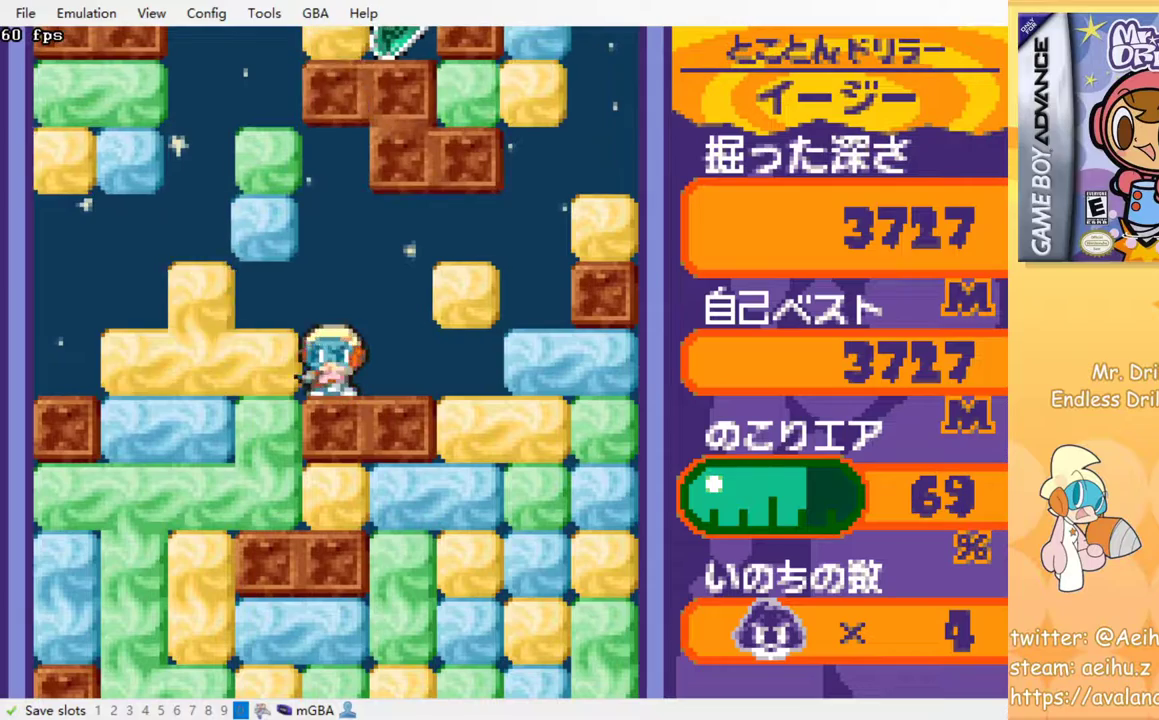
{"dt_ms": 500, "buttons": [], "events": [[33, "SQUARE", "up"]]}
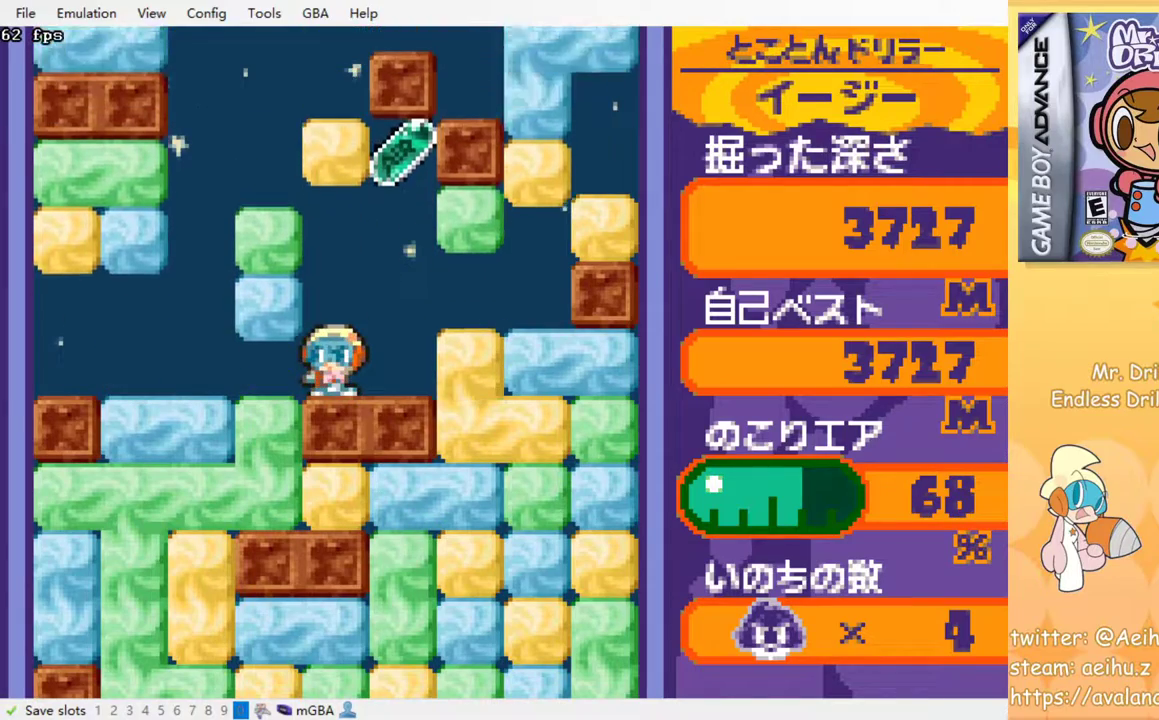
{"dt_ms": 500, "buttons": ["DPAD_DOWN"], "events": [[83, "DPAD_RIGHT", "down"], [317, "DPAD_DOWN", "down"], [317, "DPAD_RIGHT", "up"], [333, "SQUARE", "down"], [450, "SQUARE", "up"]]}
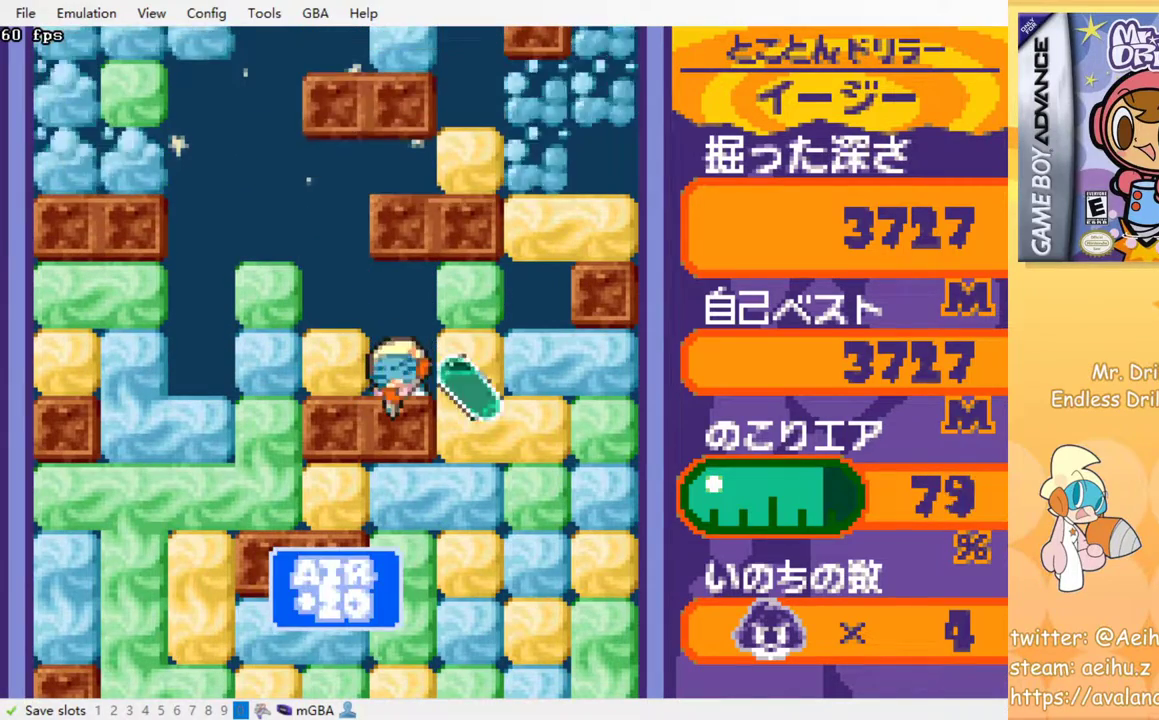
{"dt_ms": 500, "buttons": ["DPAD_RIGHT"], "events": [[100, "DPAD_DOWN", "up"], [200, "DPAD_RIGHT", "down"], [267, "SQUARE", "down"], [383, "SQUARE", "up"]]}
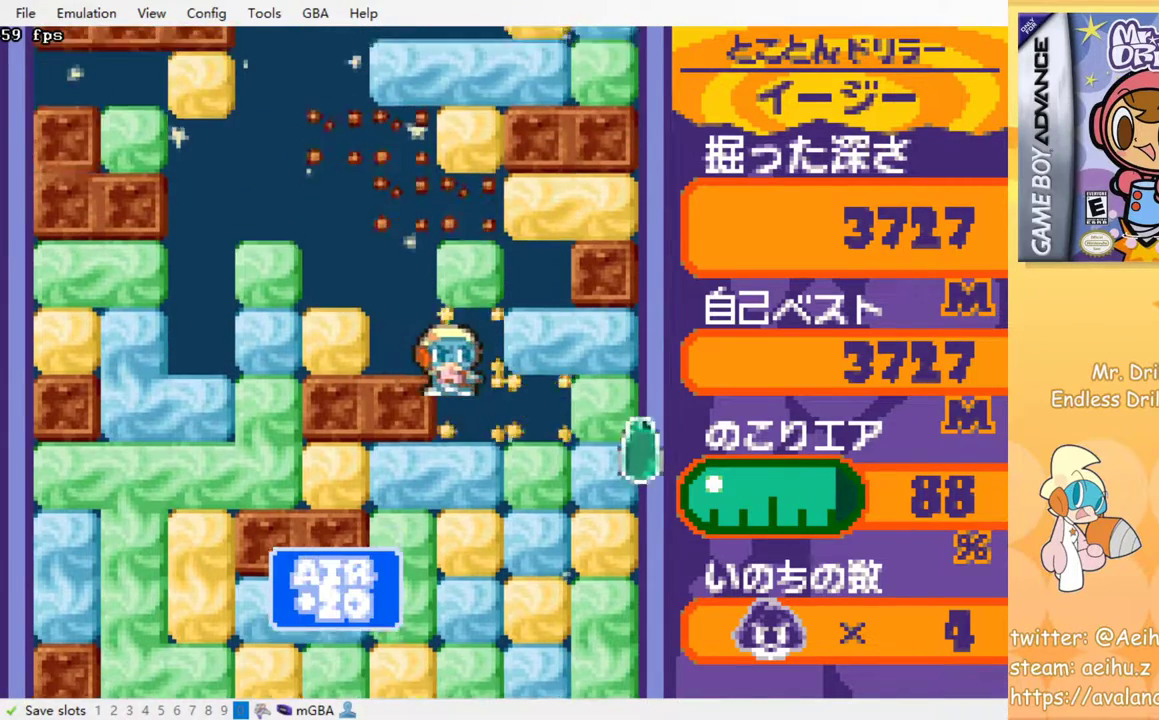
{"dt_ms": 500, "buttons": ["DPAD_LEFT"], "events": [[33, "DPAD_DOWN", "down"], [33, "DPAD_RIGHT", "up"], [167, "SQUARE", "down"], [267, "SQUARE", "up"], [300, "DPAD_DOWN", "up"], [383, "DPAD_LEFT", "down"]]}
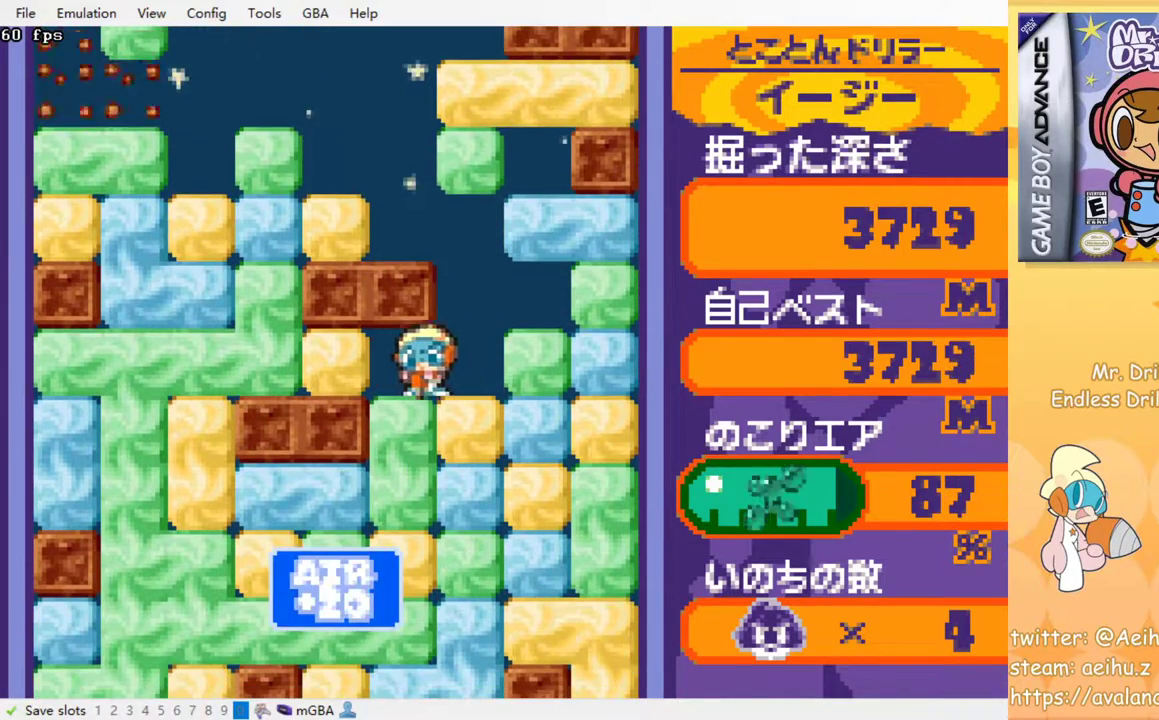
{"dt_ms": 500, "buttons": ["SQUARE", "DPAD_DOWN"], "events": [[67, "DPAD_DOWN", "down"], [83, "DPAD_LEFT", "up"], [117, "SQUARE", "down"], [200, "SQUARE", "up"], [283, "SQUARE", "down"], [367, "SQUARE", "up"], [433, "SQUARE", "down"]]}
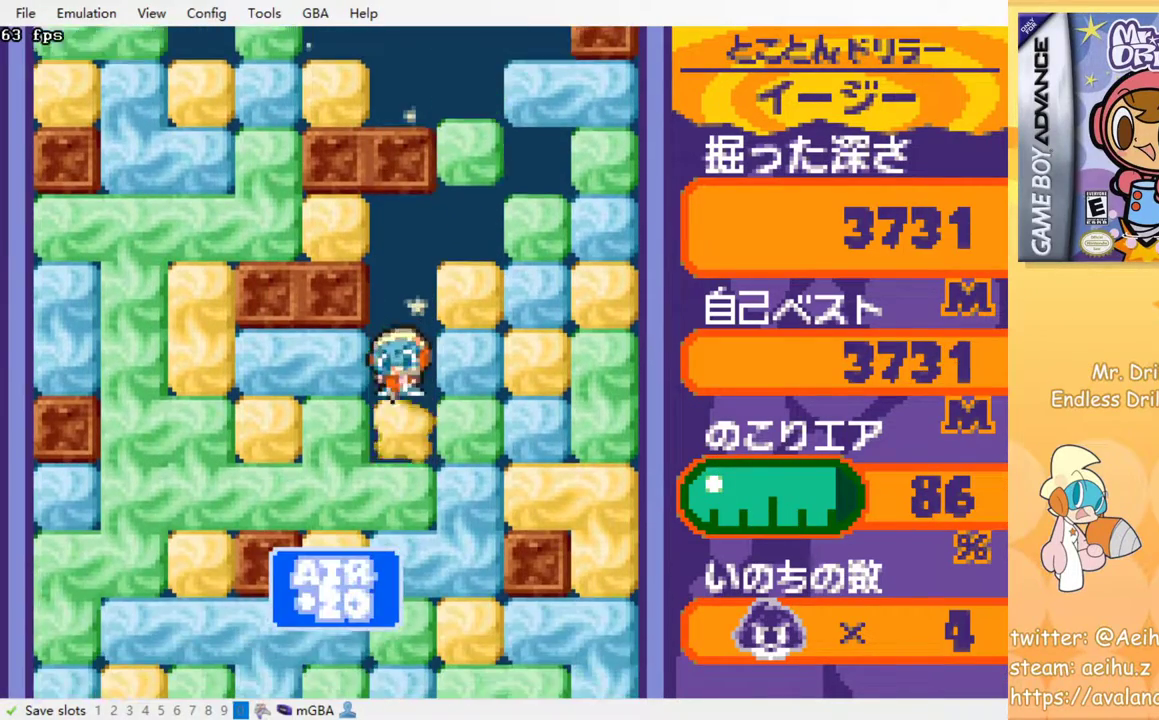
{"dt_ms": 500, "buttons": [], "events": [[17, "SQUARE", "up"], [83, "SQUARE", "down"], [150, "SQUARE", "up"], [200, "DPAD_DOWN", "up"], [233, "SQUARE", "down"], [317, "SQUARE", "up"], [383, "SQUARE", "down"], [467, "SQUARE", "up"]]}
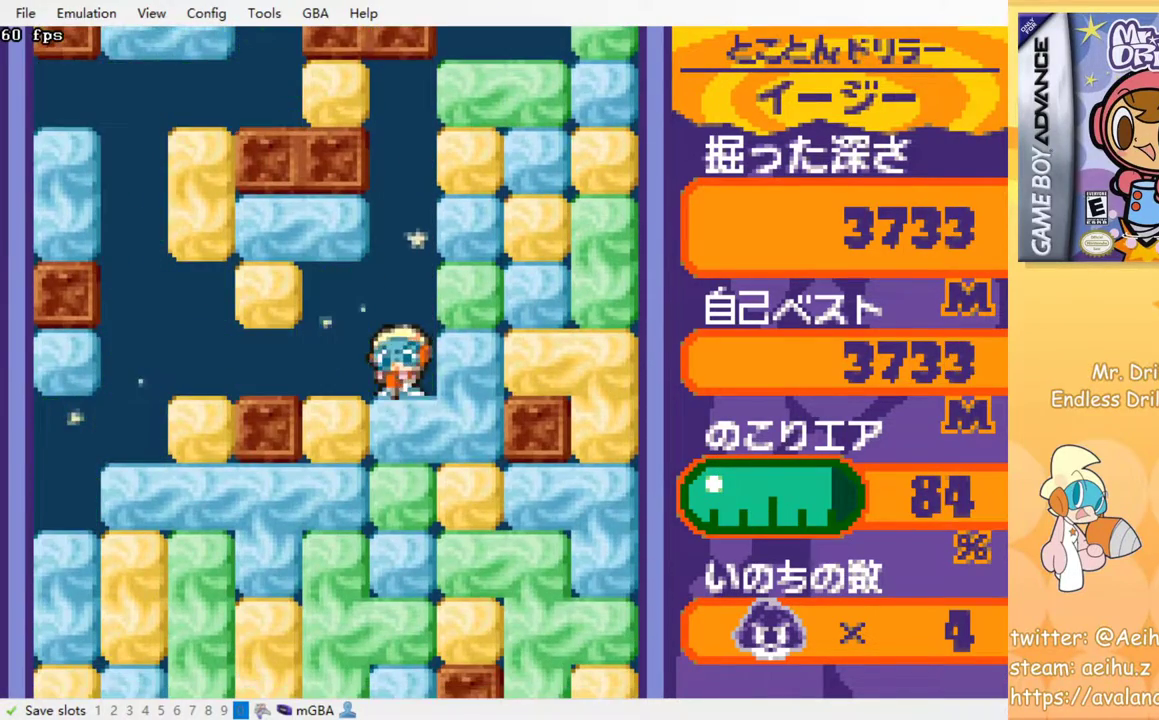
{"dt_ms": 500, "buttons": ["SQUARE"], "events": [[33, "SQUARE", "down"], [117, "SQUARE", "up"], [200, "SQUARE", "down"], [267, "SQUARE", "up"], [350, "SQUARE", "down"], [417, "SQUARE", "up"], [483, "SQUARE", "down"]]}
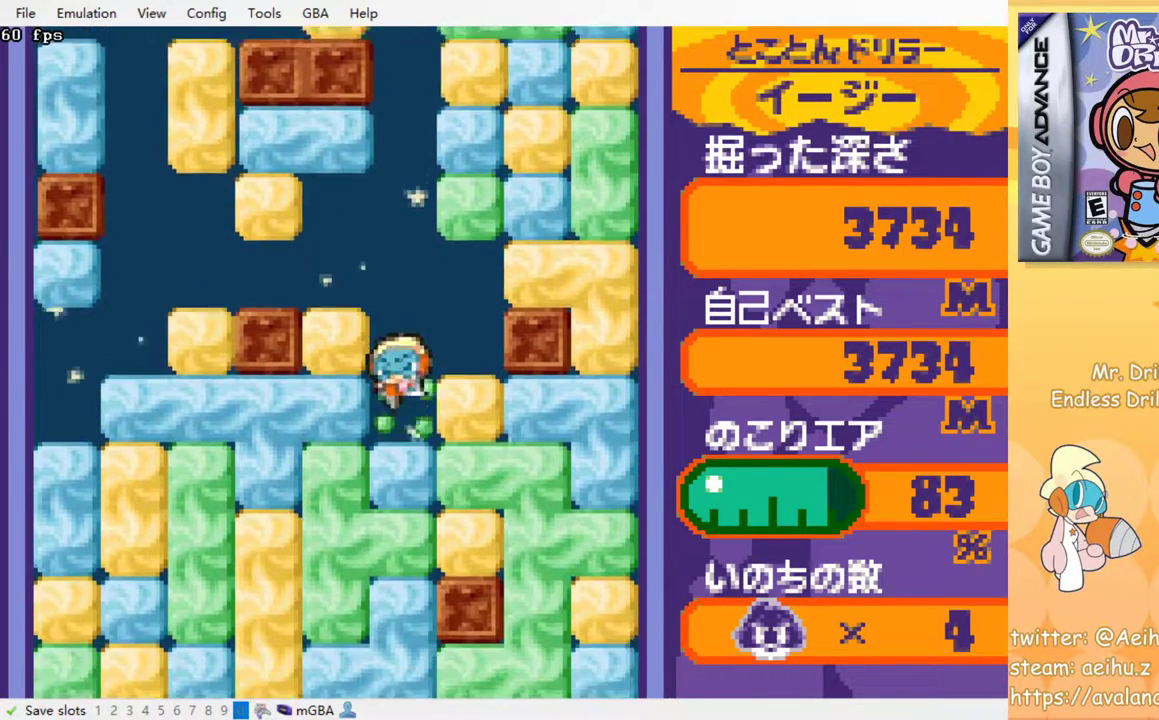
{"dt_ms": 500, "buttons": ["SQUARE"], "events": [[67, "SQUARE", "up"], [133, "SQUARE", "down"], [217, "SQUARE", "up"], [300, "SQUARE", "down"], [367, "SQUARE", "up"], [450, "SQUARE", "down"]]}
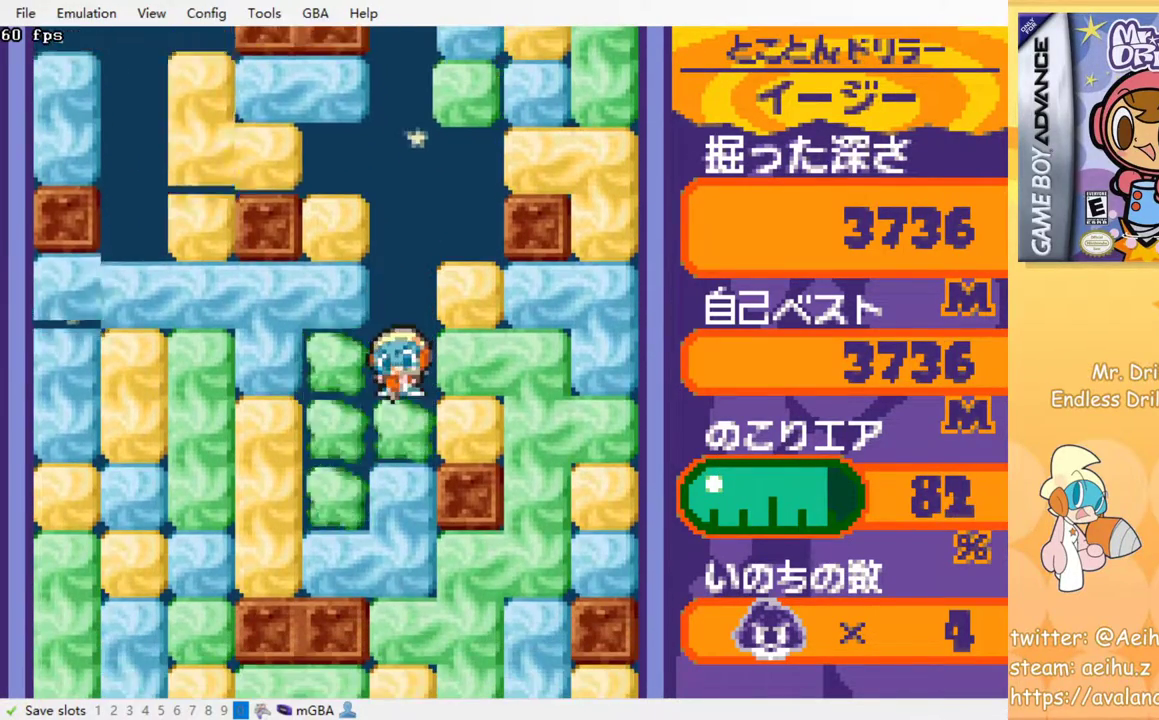
{"dt_ms": 500, "buttons": [], "events": [[33, "SQUARE", "up"], [100, "SQUARE", "down"], [200, "SQUARE", "up"], [267, "SQUARE", "down"], [333, "SQUARE", "up"], [417, "SQUARE", "down"], [500, "SQUARE", "up"]]}
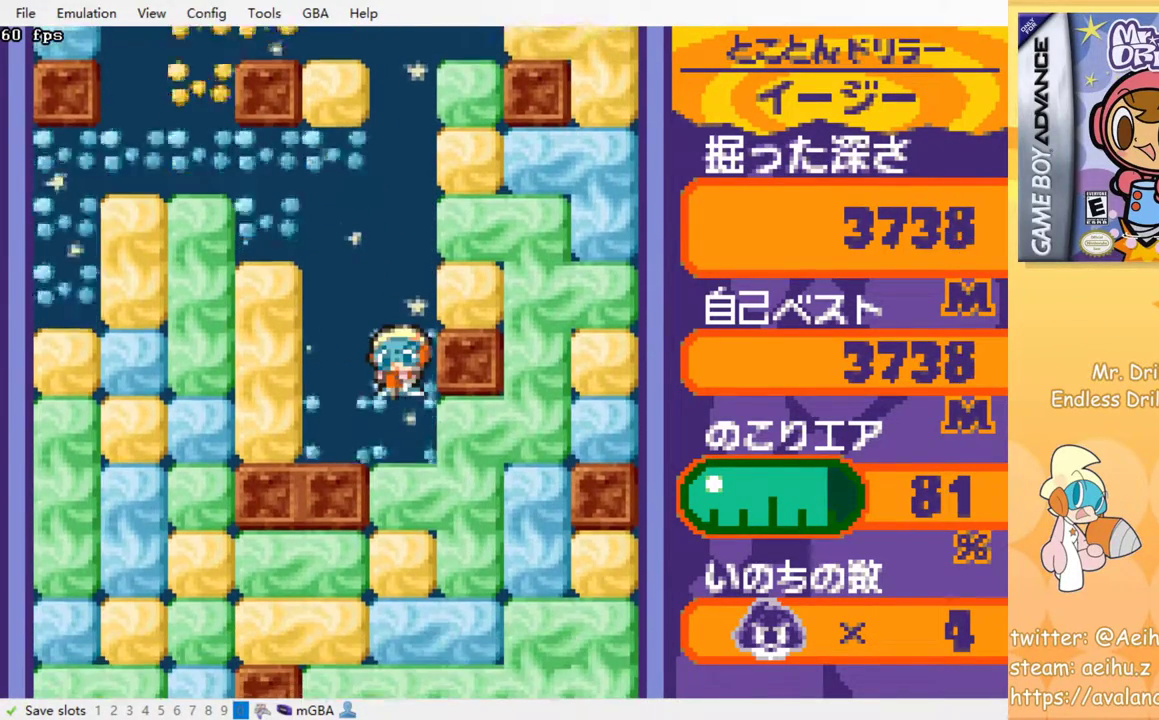
{"dt_ms": 500, "buttons": [], "events": [[67, "SQUARE", "down"], [167, "SQUARE", "up"], [233, "SQUARE", "down"], [317, "SQUARE", "up"], [400, "SQUARE", "down"], [467, "SQUARE", "up"]]}
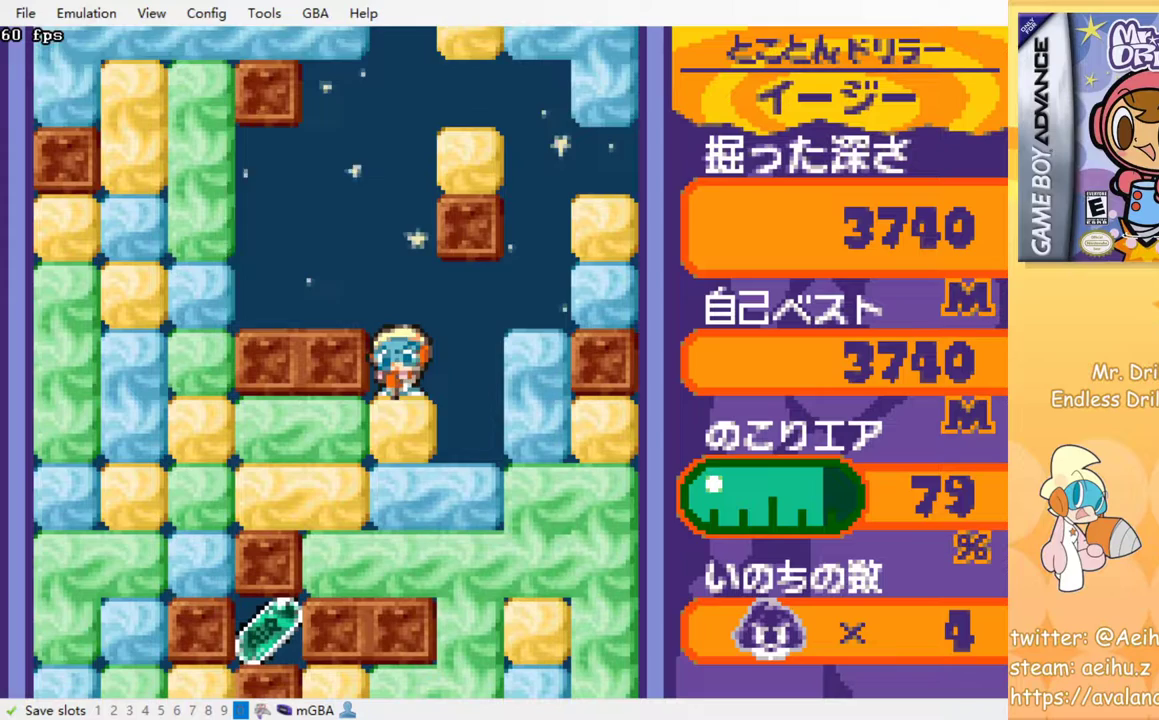
{"dt_ms": 500, "buttons": [], "events": [[50, "SQUARE", "down"], [133, "SQUARE", "up"], [383, "DPAD_LEFT", "down"], [400, "SQUARE", "down"], [483, "SQUARE", "up"], [500, "DPAD_LEFT", "up"]]}
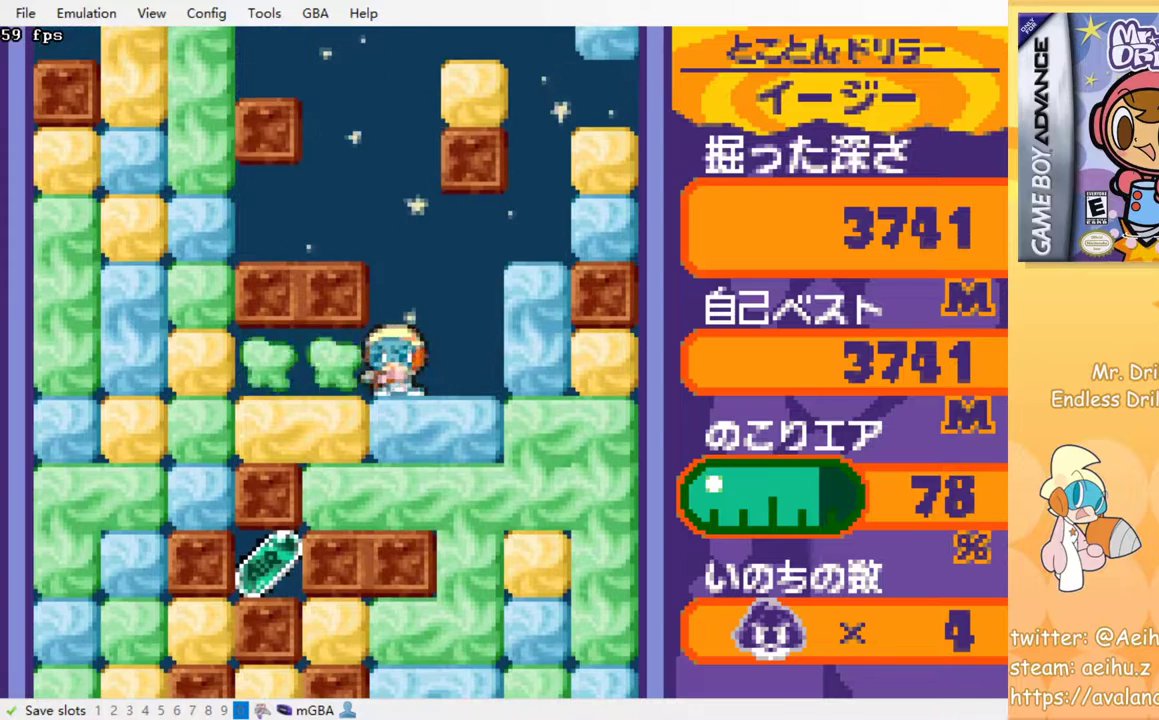
{"dt_ms": 500, "buttons": ["SQUARE", "DPAD_LEFT"], "events": [[83, "DPAD_DOWN", "down"], [183, "SQUARE", "down"], [283, "DPAD_DOWN", "up"], [283, "SQUARE", "up"], [417, "DPAD_LEFT", "down"], [483, "SQUARE", "down"]]}
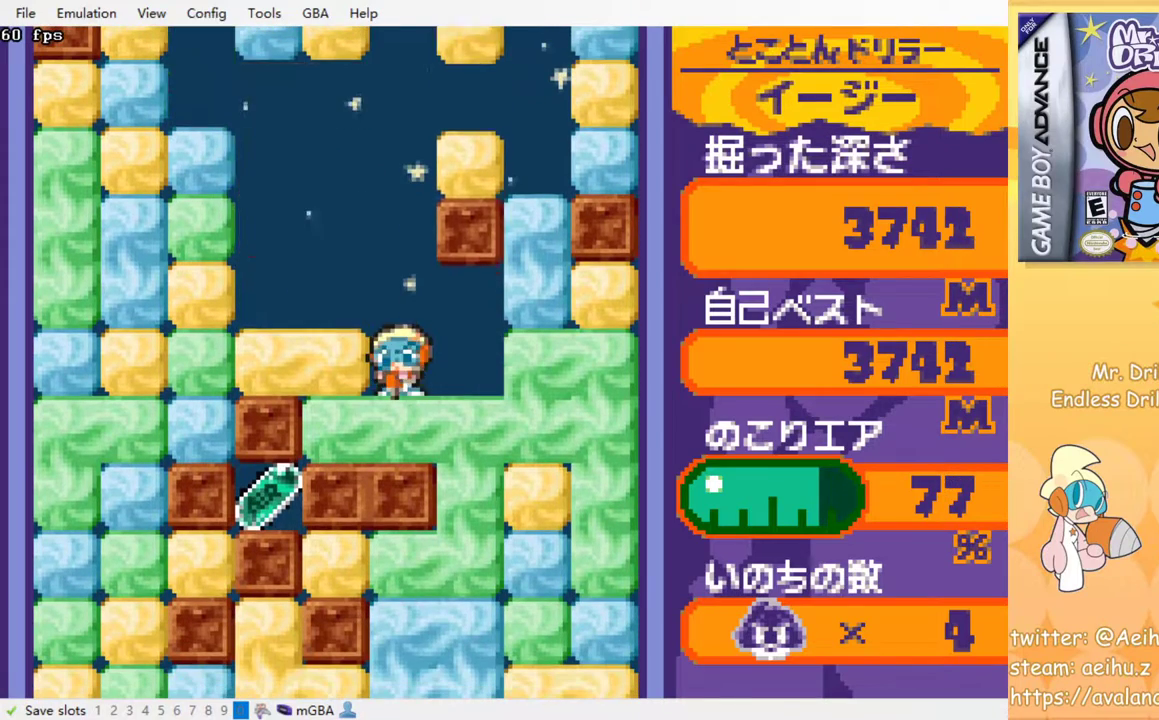
{"dt_ms": 1000, "buttons": ["DPAD_RIGHT"]}
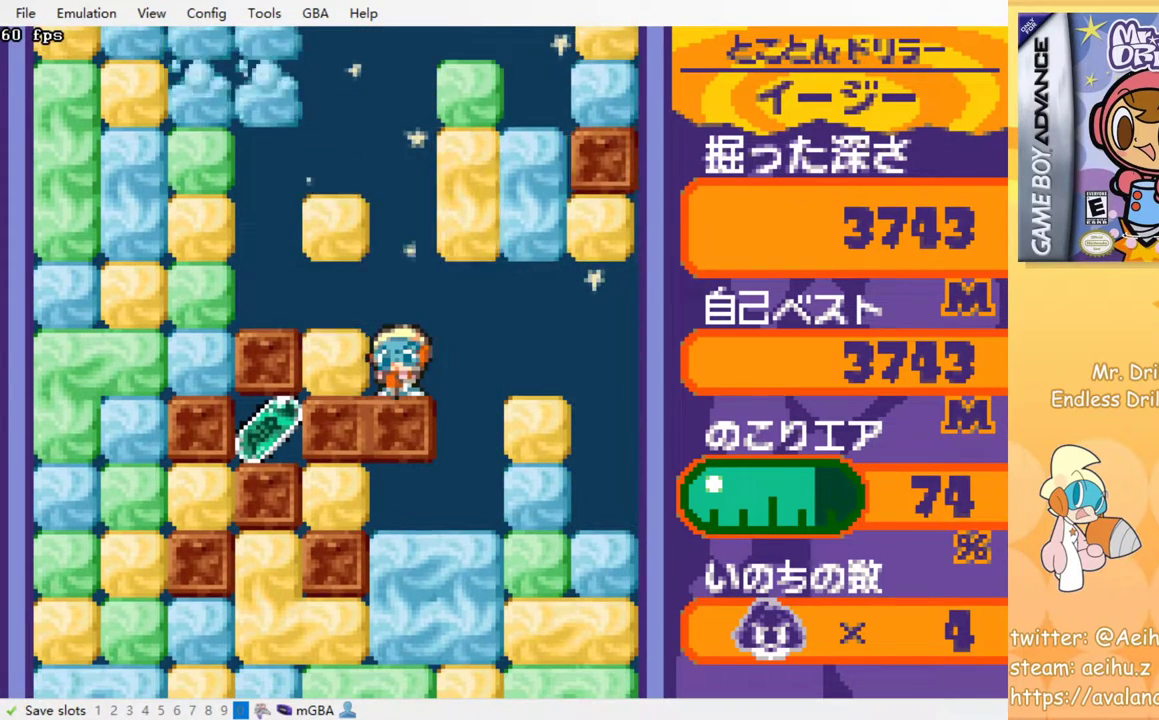
{"dt_ms": 500, "buttons": [], "events": [[400, "DPAD_DOWN", "down"], [450, "DPAD_DOWN", "up"], [450, "DPAD_RIGHT", "up"]]}
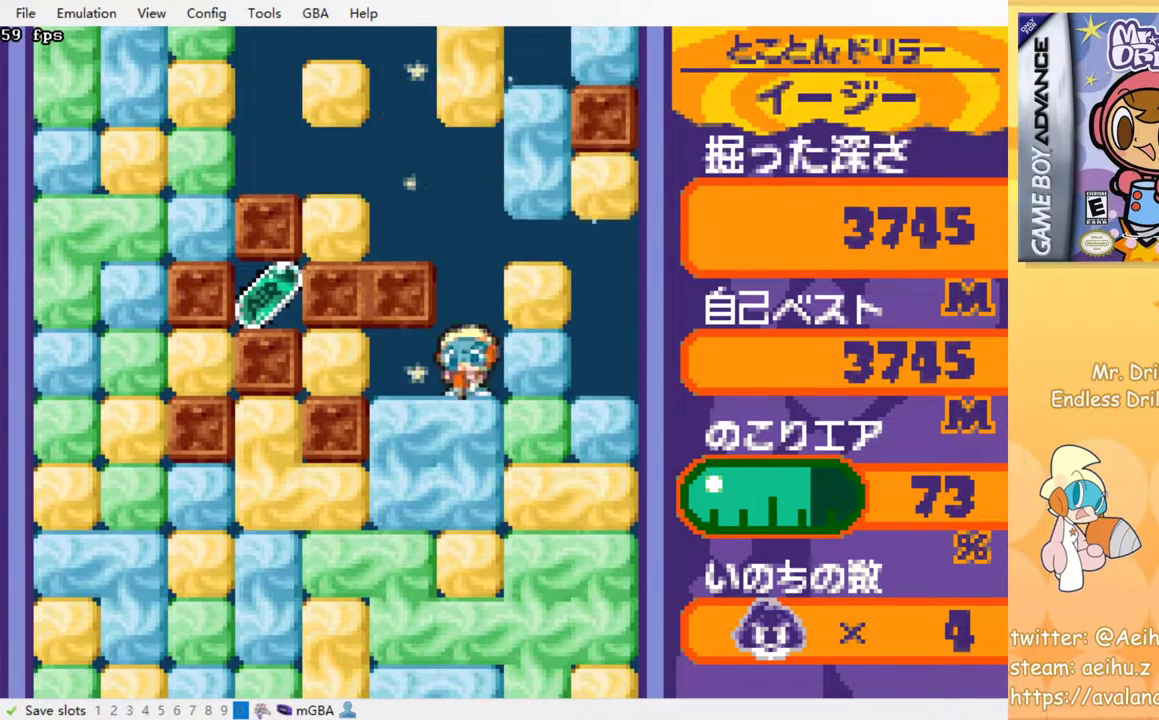
{"dt_ms": 500, "buttons": ["SQUARE", "DPAD_LEFT"], "events": [[17, "DPAD_LEFT", "down"], [250, "DPAD_LEFT", "up"], [450, "DPAD_LEFT", "down"], [467, "SQUARE", "down"]]}
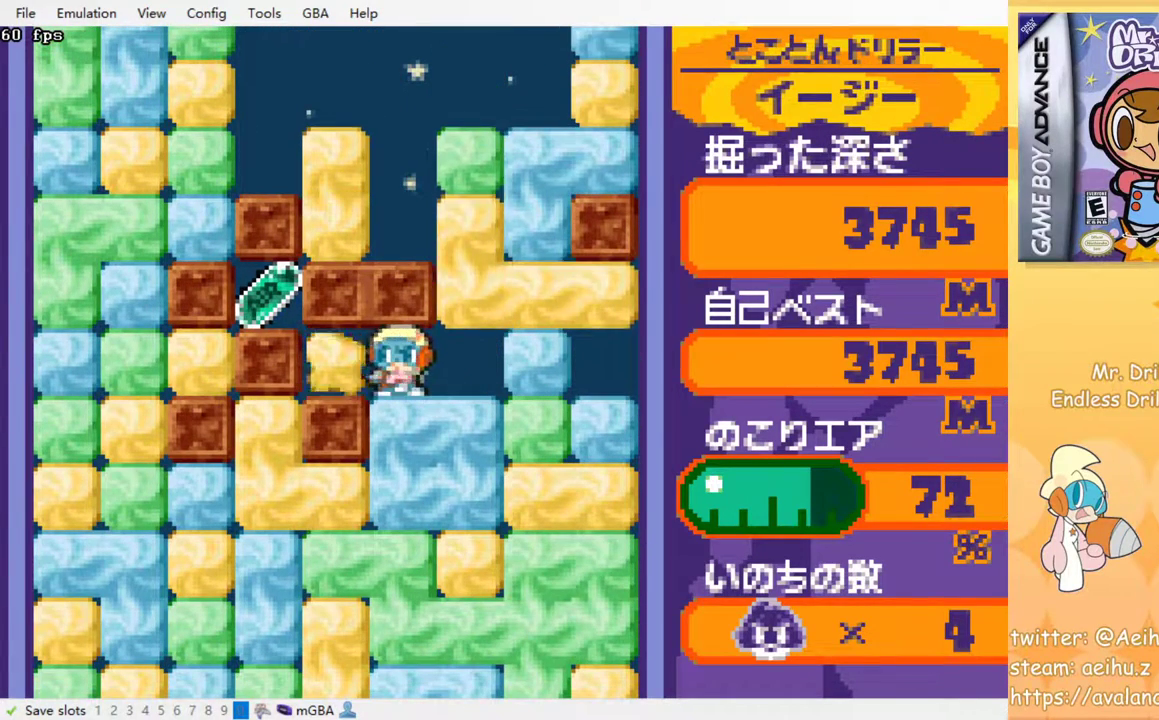
{"dt_ms": 500, "buttons": [], "events": [[50, "DPAD_LEFT", "up"], [67, "SQUARE", "up"], [183, "DPAD_DOWN", "down"], [250, "SQUARE", "down"], [367, "SQUARE", "up"], [400, "DPAD_DOWN", "up"]]}
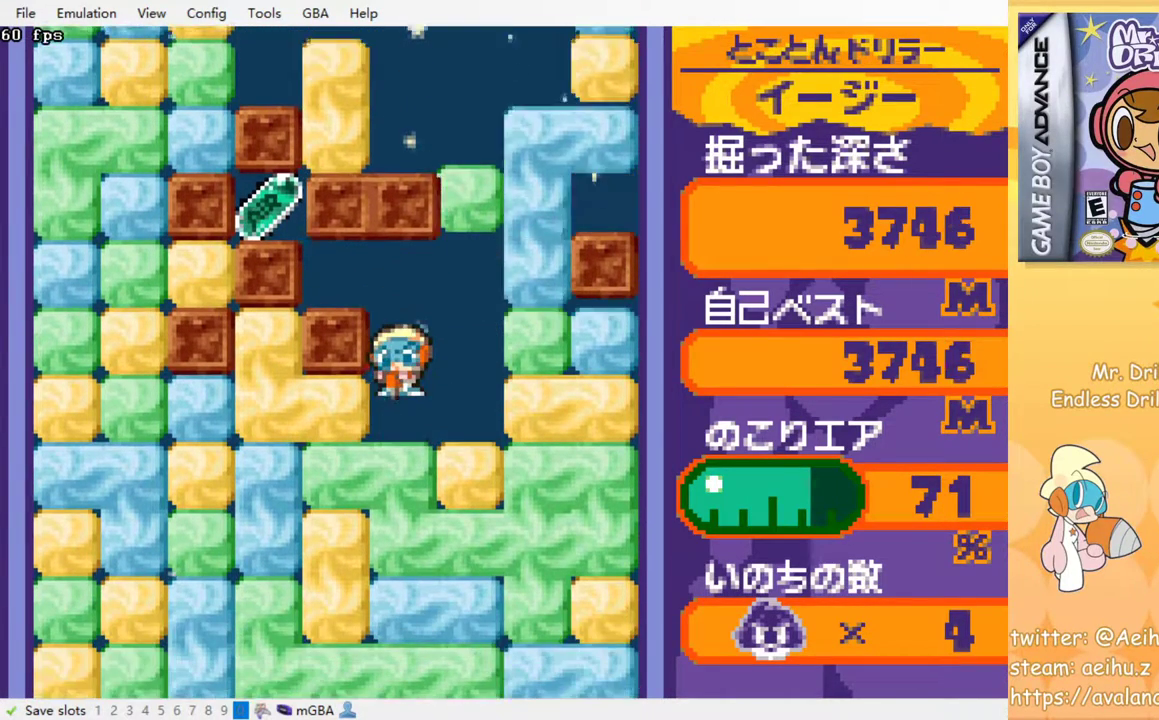
{"dt_ms": 500, "buttons": [], "events": []}
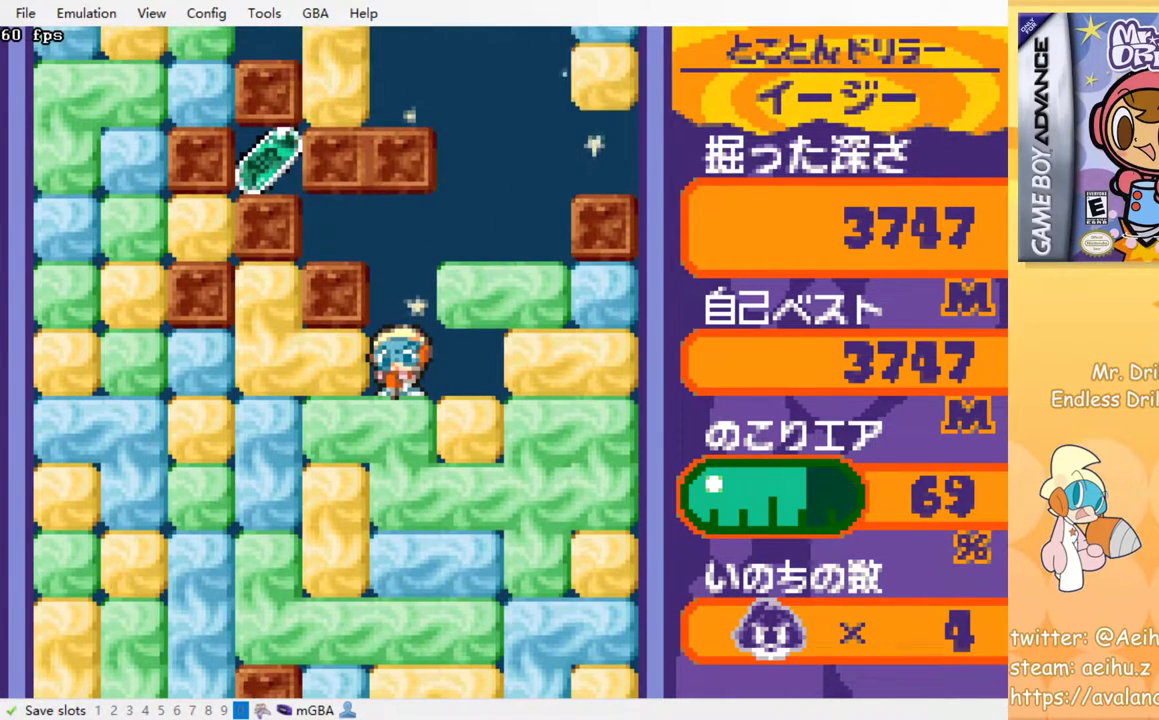
{"dt_ms": 500, "buttons": [], "events": []}
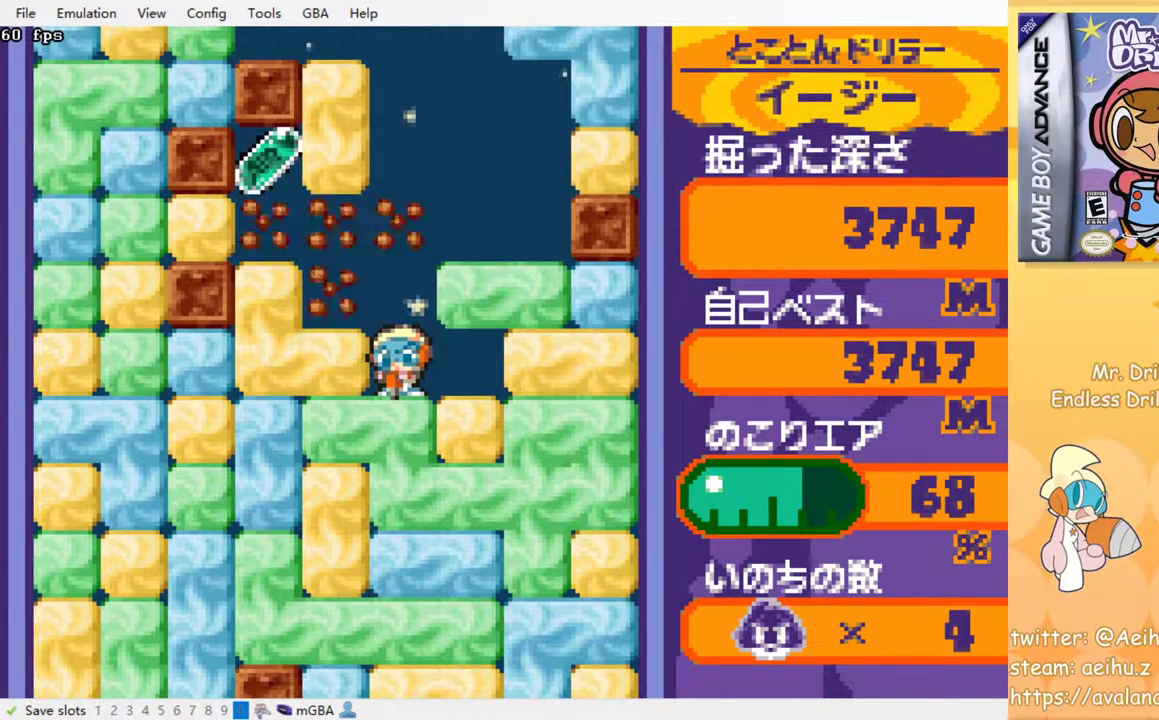
{"dt_ms": 500, "buttons": [], "events": []}
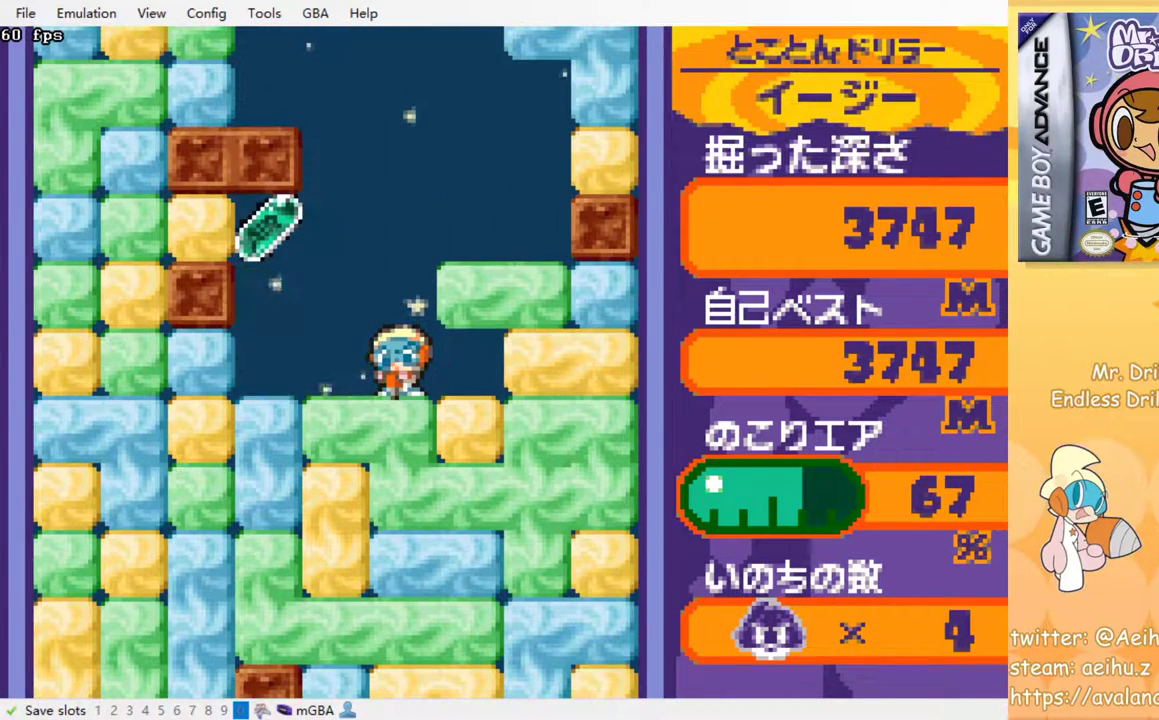
{"dt_ms": 500, "buttons": [], "events": []}
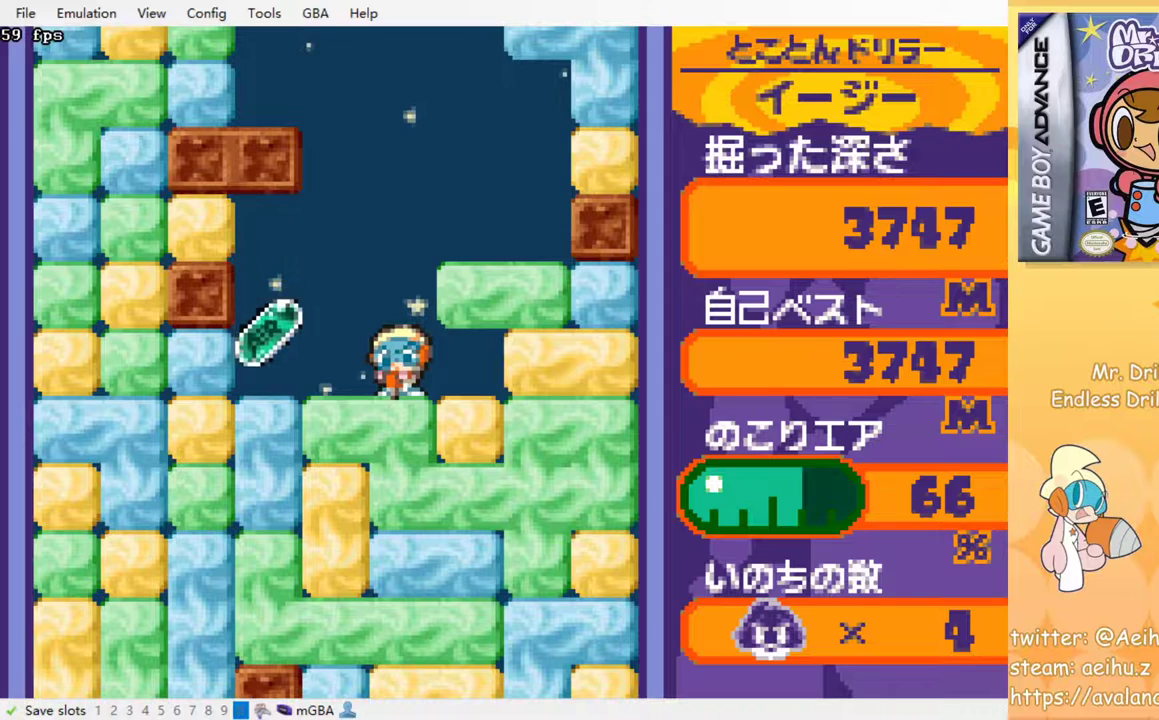
{"dt_ms": 500, "buttons": ["DPAD_RIGHT"], "events": [[17, "DPAD_LEFT", "down"], [400, "DPAD_LEFT", "up"], [400, "DPAD_UP", "down"], [417, "DPAD_RIGHT", "down"], [417, "DPAD_UP", "up"]]}
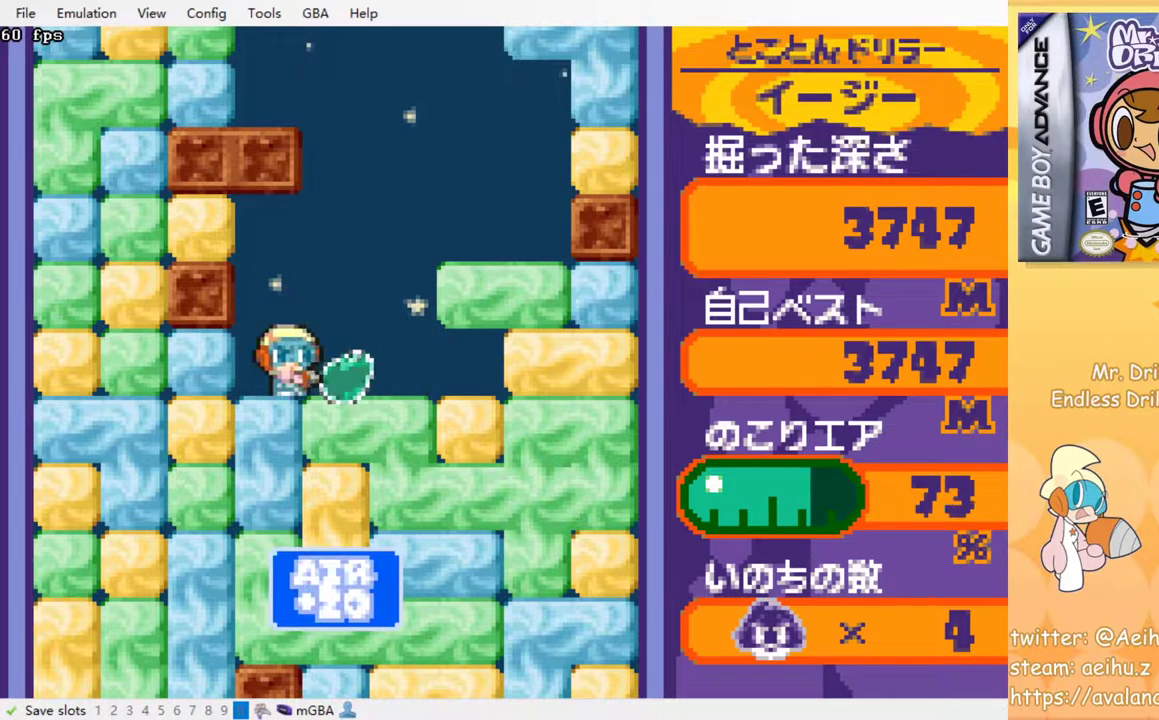
{"dt_ms": 500, "buttons": ["DPAD_DOWN"], "events": [[300, "DPAD_DOWN", "down"], [300, "DPAD_RIGHT", "up"], [350, "SQUARE", "down"], [450, "SQUARE", "up"]]}
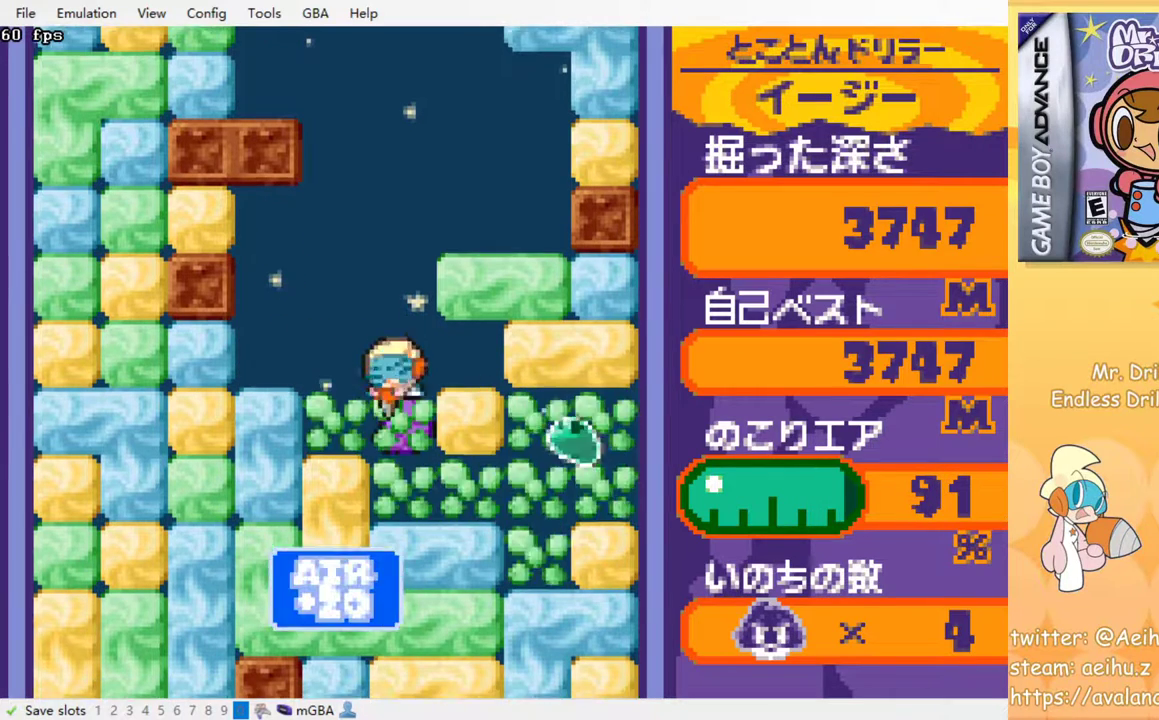
{"dt_ms": 500, "buttons": ["SQUARE"], "events": [[17, "SQUARE", "down"], [33, "DPAD_DOWN", "up"], [100, "SQUARE", "up"], [167, "SQUARE", "down"], [250, "SQUARE", "up"], [317, "SQUARE", "down"], [400, "SQUARE", "up"], [467, "SQUARE", "down"]]}